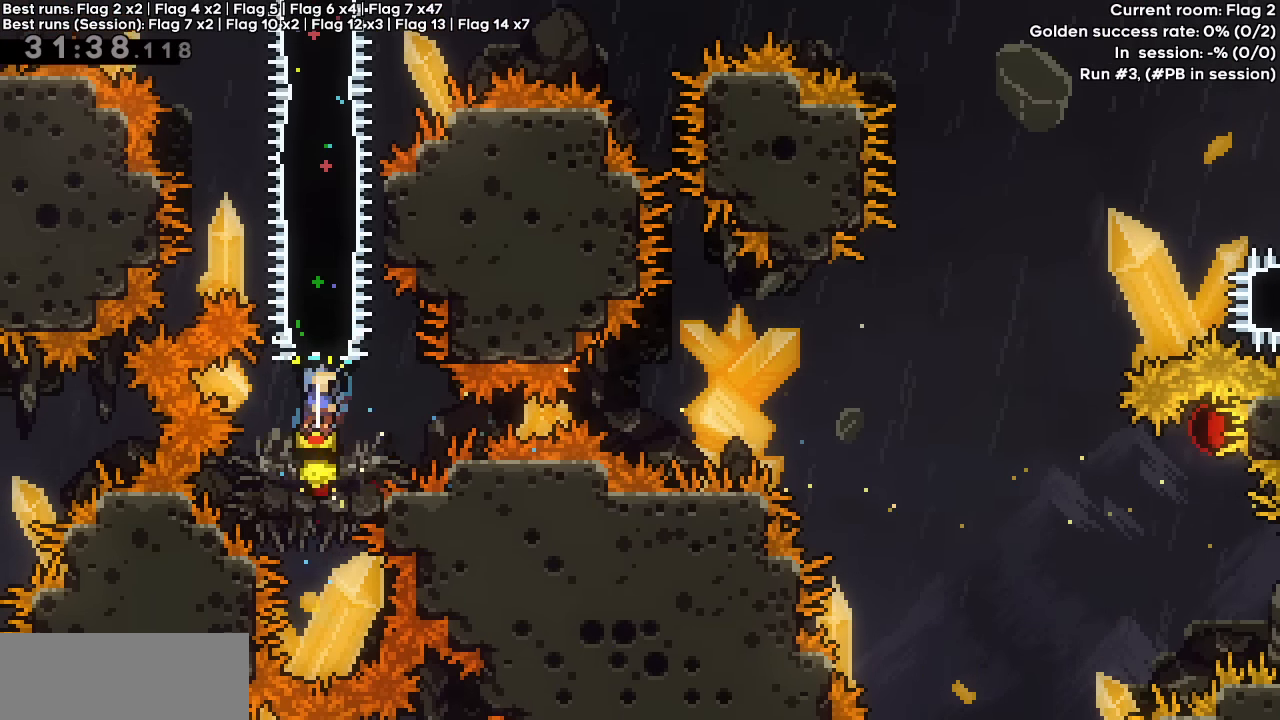
Gameplay with keyboard; each line is a JSON object with the keys held at the frame after it. "events" lists presses ("down") and releases ("up") of "dash", "demo", "down", "grab", "jump", "jump2", "left", "right" and "up" between this image and that frame as [ms after this image, input, new state], when the widget could be followed in between. No other keys are recorded. Mouse input is not recorded. Key names are as the overlay labels them; some are game actions (e.g. jump) rather than physical keys.
{"keys": ["grab"], "events": []}
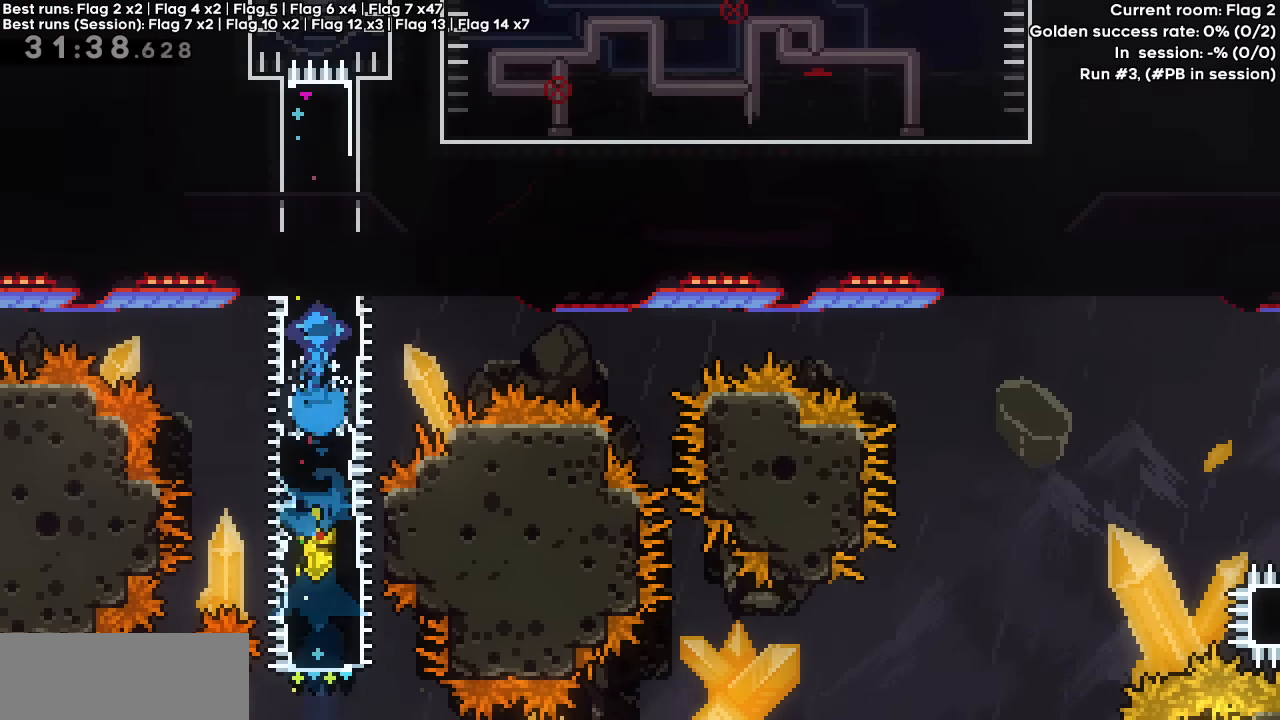
{"keys": ["down"], "events": [[417, "down", "down"], [500, "grab", "up"]]}
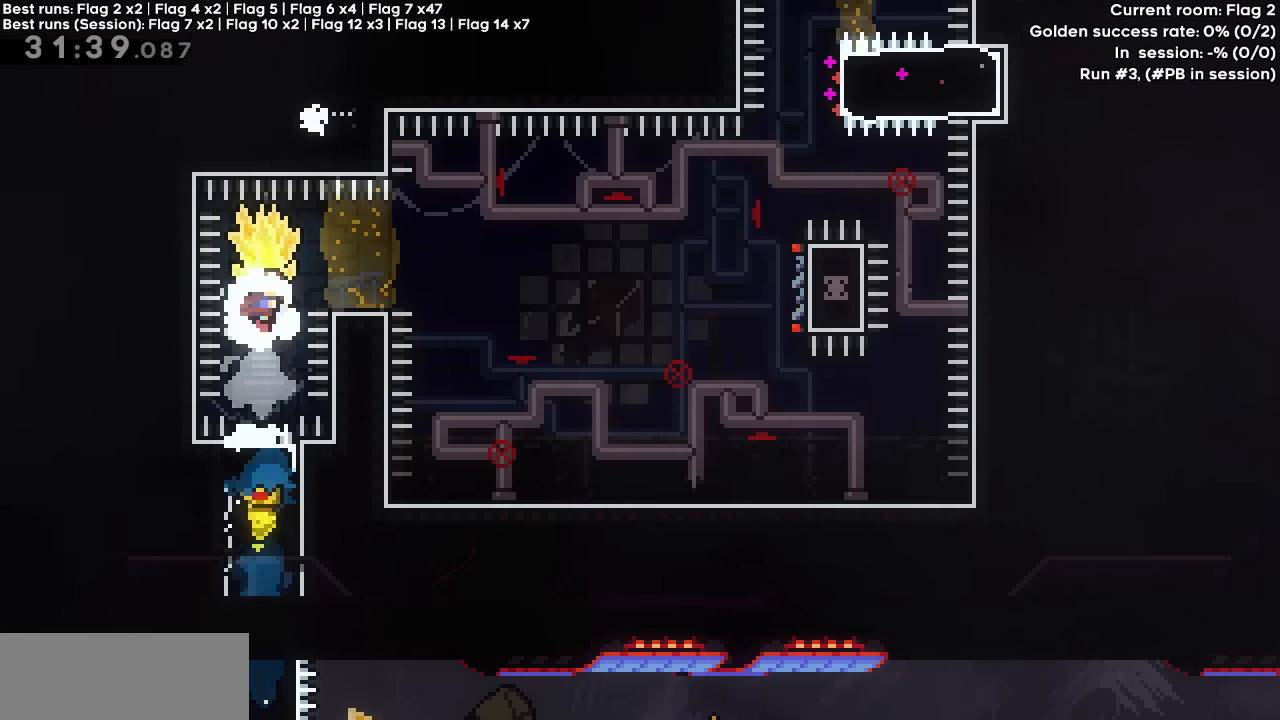
{"keys": ["grab", "jump", "right"], "events": [[50, "down", "up"], [100, "right", "down"], [133, "dash", "down"], [233, "grab", "down"], [267, "dash", "up"], [467, "jump", "down"]]}
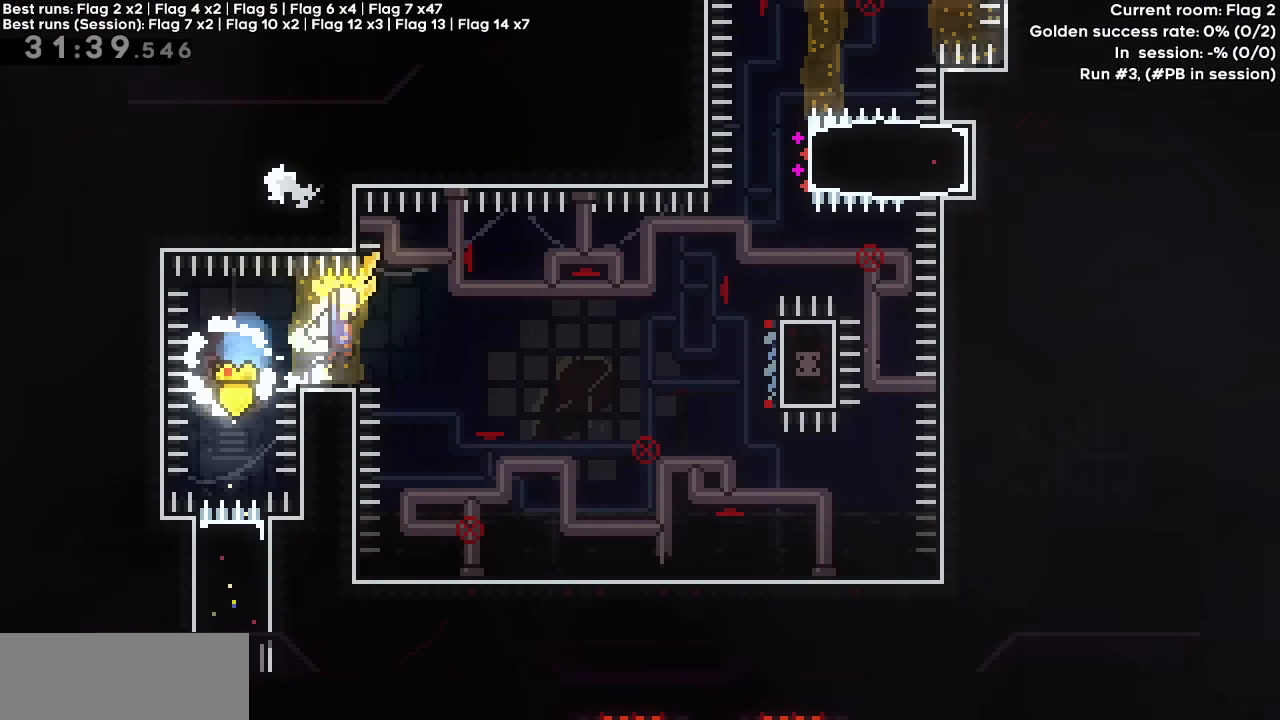
{"keys": ["grab", "jump", "right"], "events": []}
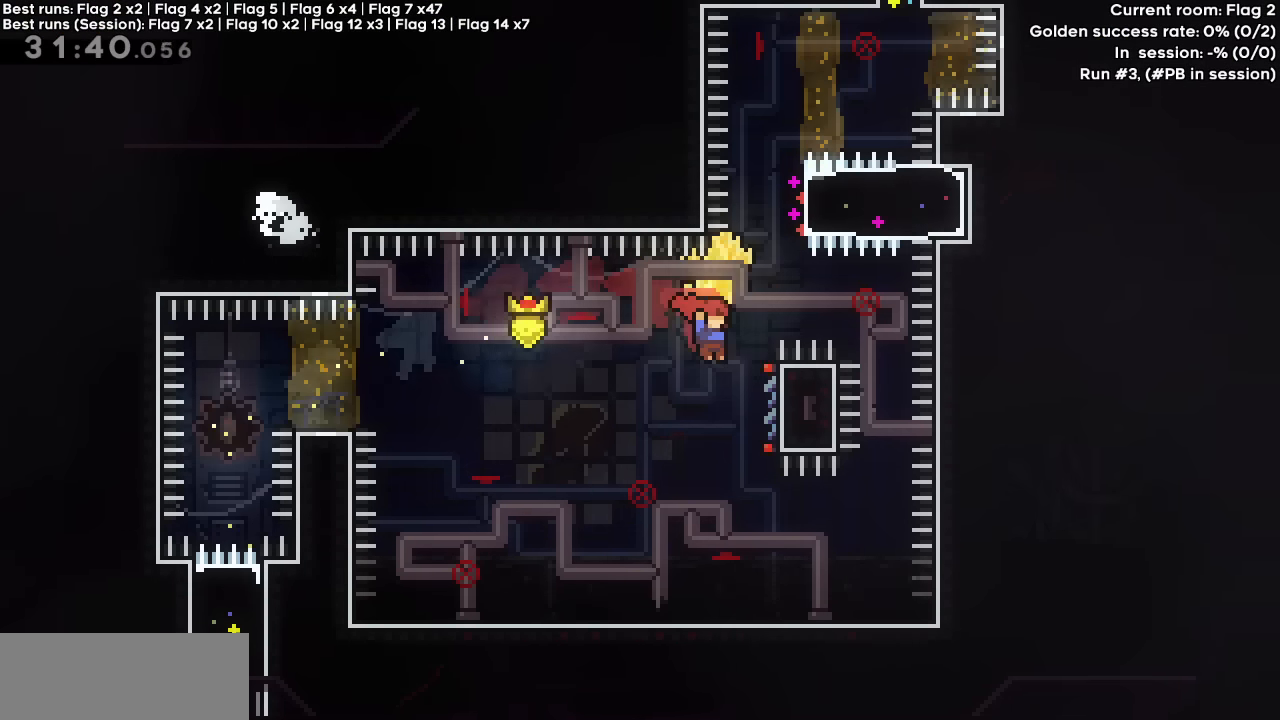
{"keys": ["grab", "jump"], "events": [[67, "down", "down"], [117, "grab", "up"], [117, "jump", "up"], [167, "grab", "down"], [200, "down", "up"], [200, "right", "up"], [400, "jump", "down"]]}
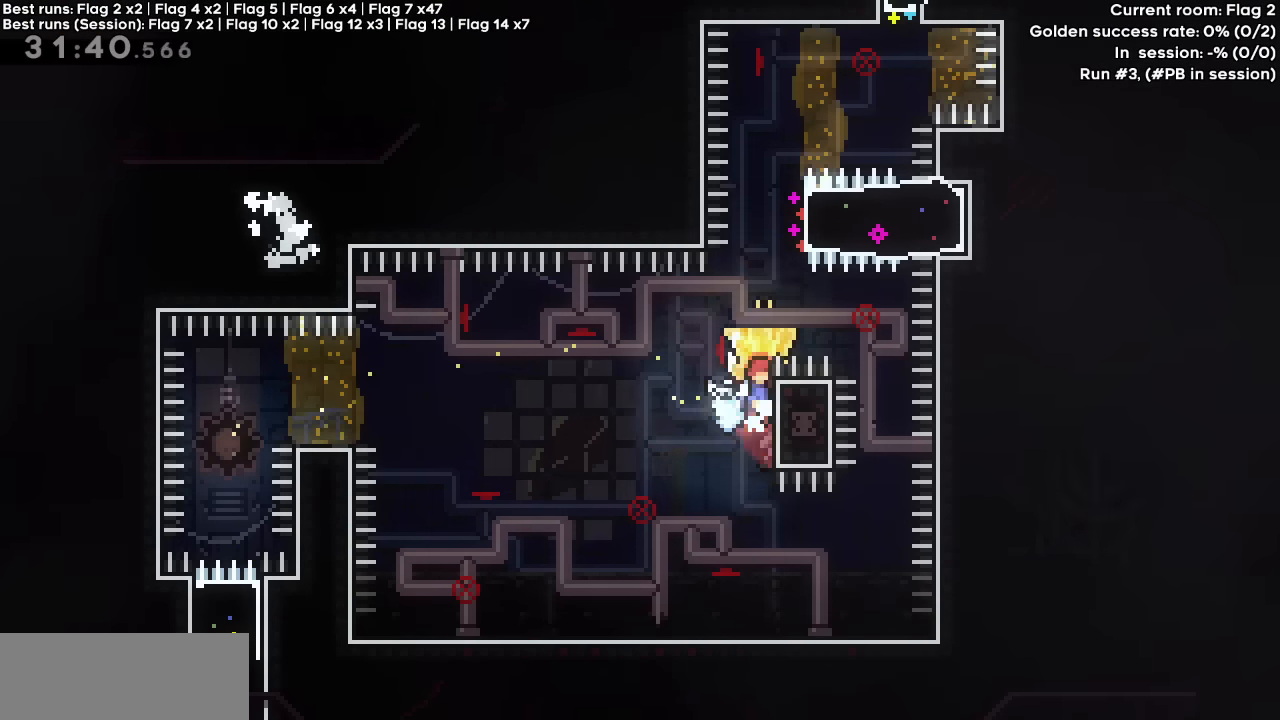
{"keys": ["dash", "grab", "right", "up"], "events": [[317, "jump", "up"], [317, "right", "down"], [317, "up", "down"], [367, "grab", "up"], [417, "dash", "down"], [467, "grab", "down"]]}
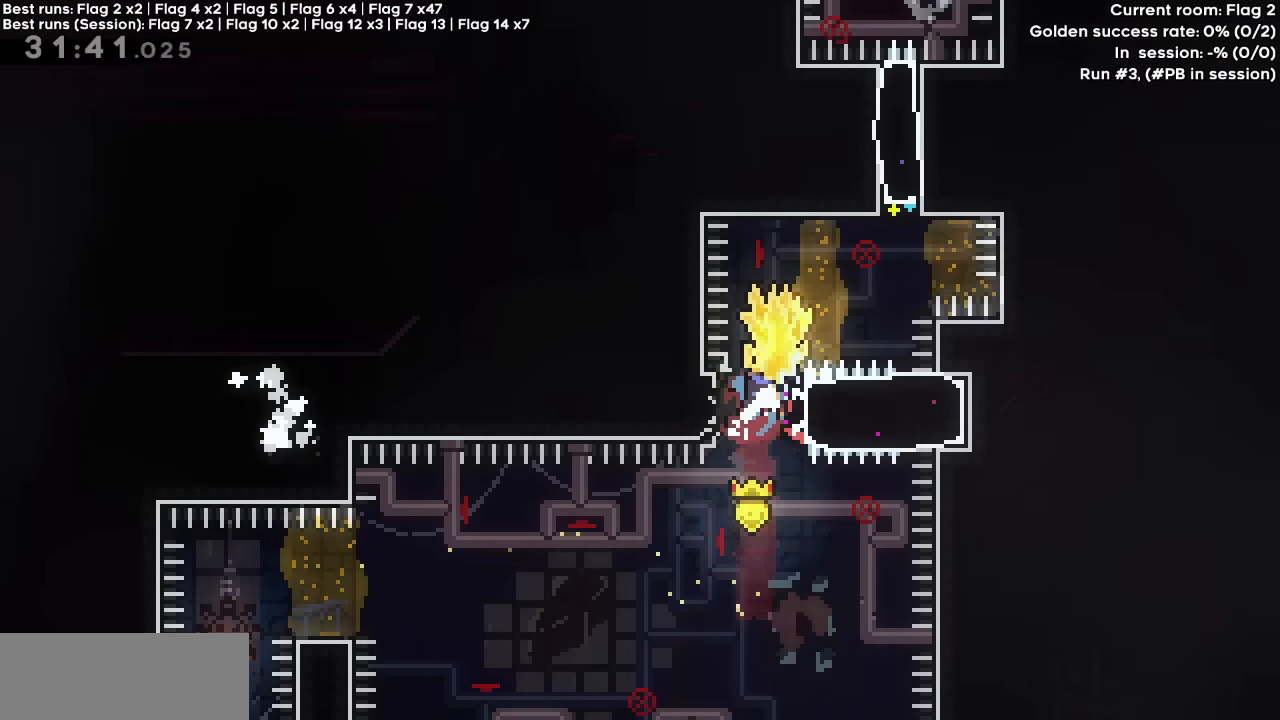
{"keys": ["dash", "up"], "events": [[383, "dash", "up"], [383, "grab", "up"], [433, "right", "up"], [483, "dash", "down"]]}
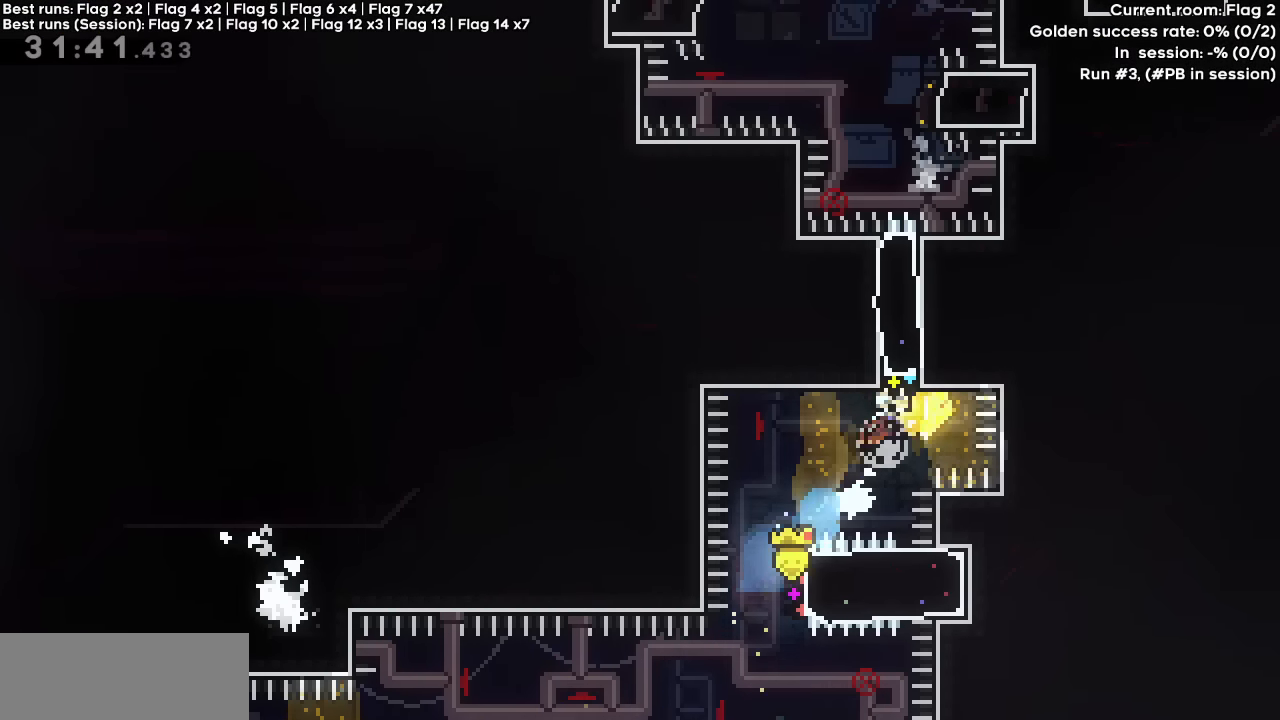
{"keys": ["dash", "grab", "right", "up"], "events": [[17, "grab", "down"], [483, "right", "down"]]}
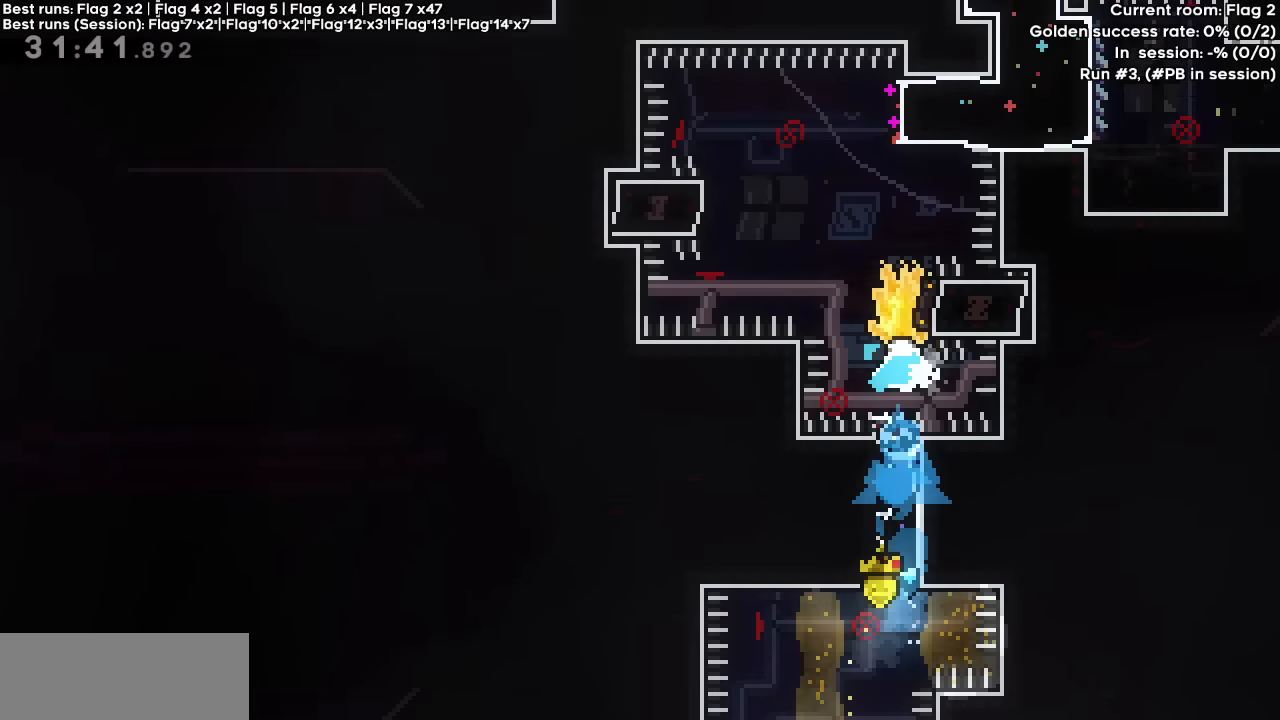
{"keys": ["right"], "events": [[33, "dash", "up"], [33, "up", "up"], [216, "jump", "down"], [500, "grab", "up"], [500, "jump", "up"]]}
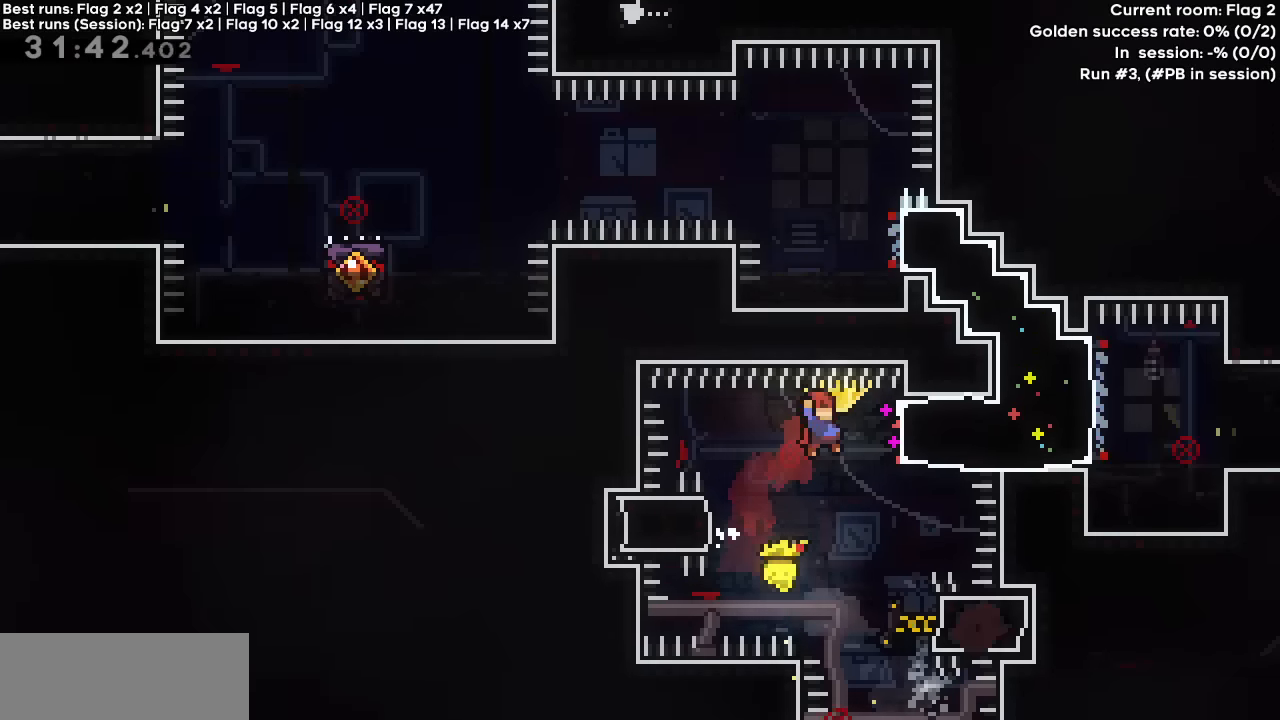
{"keys": ["grab", "left", "up"], "events": [[50, "dash", "down"], [150, "grab", "down"], [433, "left", "down"], [433, "up", "down"], [483, "dash", "up"], [483, "right", "up"]]}
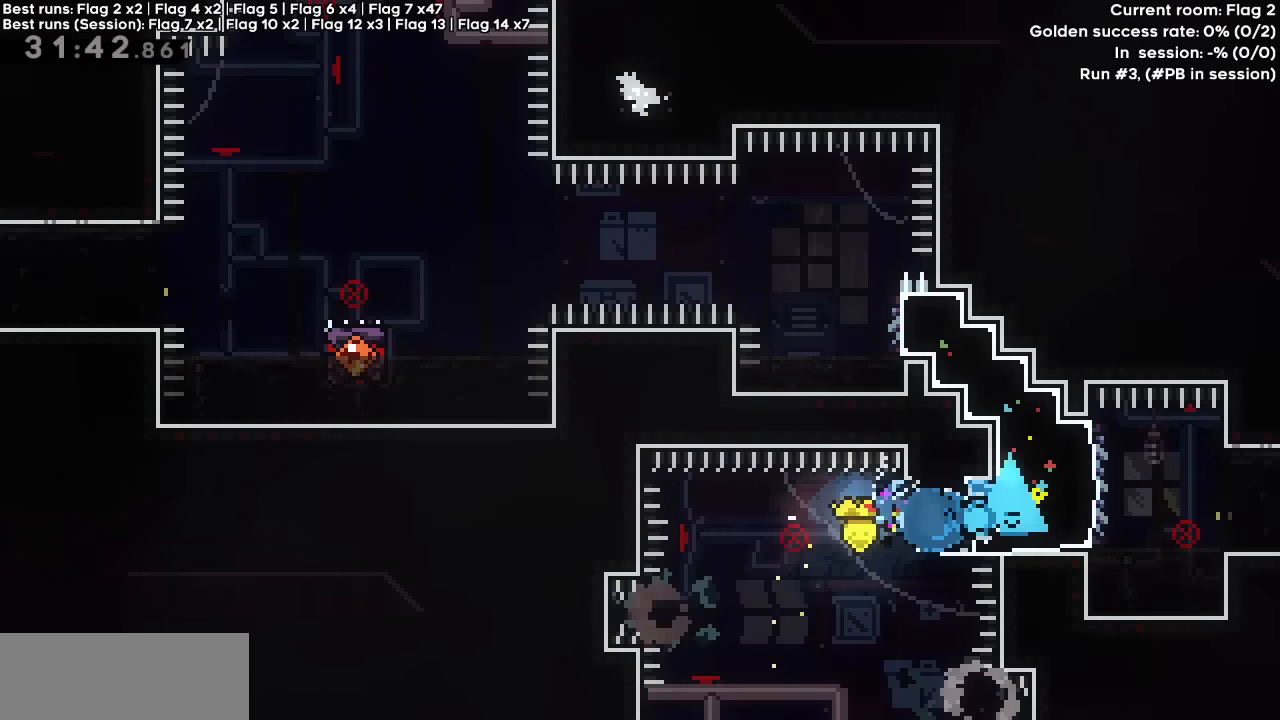
{"keys": ["grab", "right"], "events": [[150, "dash", "down"], [350, "dash", "up"], [350, "left", "up"], [350, "right", "down"], [350, "up", "up"]]}
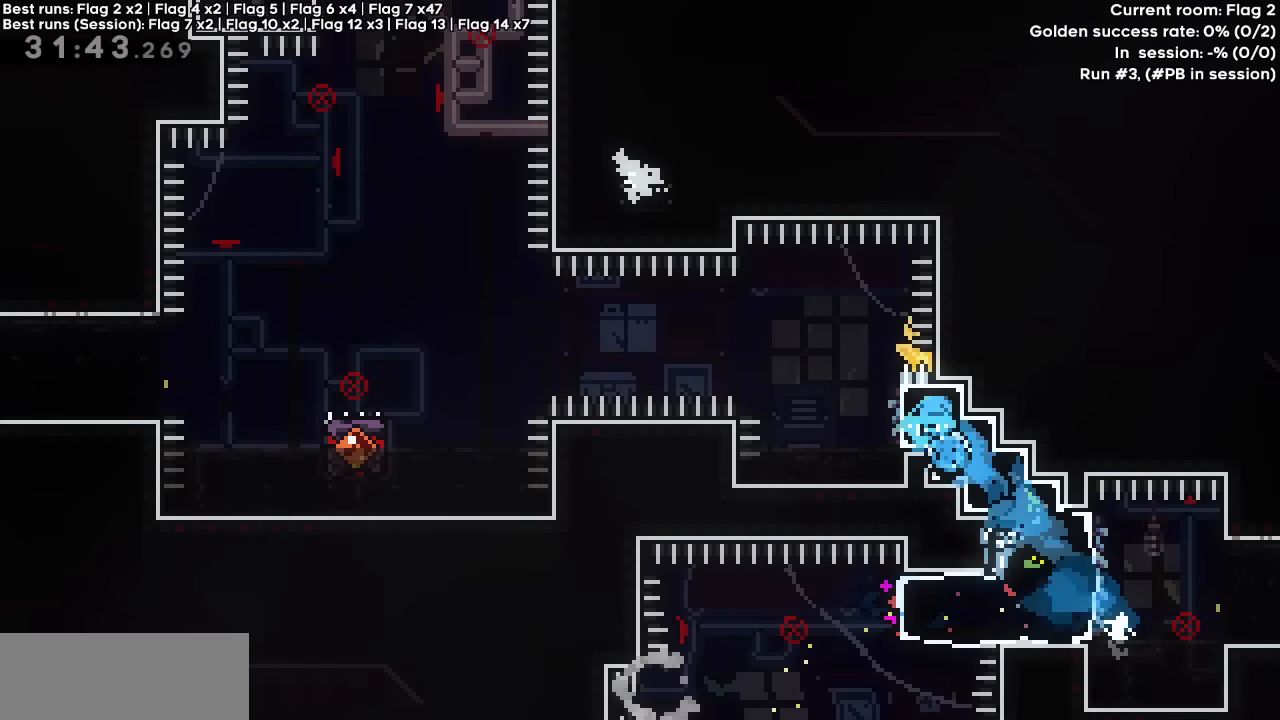
{"keys": ["dash", "down", "grab", "jump", "left"], "events": [[133, "down", "down"], [133, "left", "down"], [166, "dash", "down"], [166, "jump", "down"], [166, "right", "up"]]}
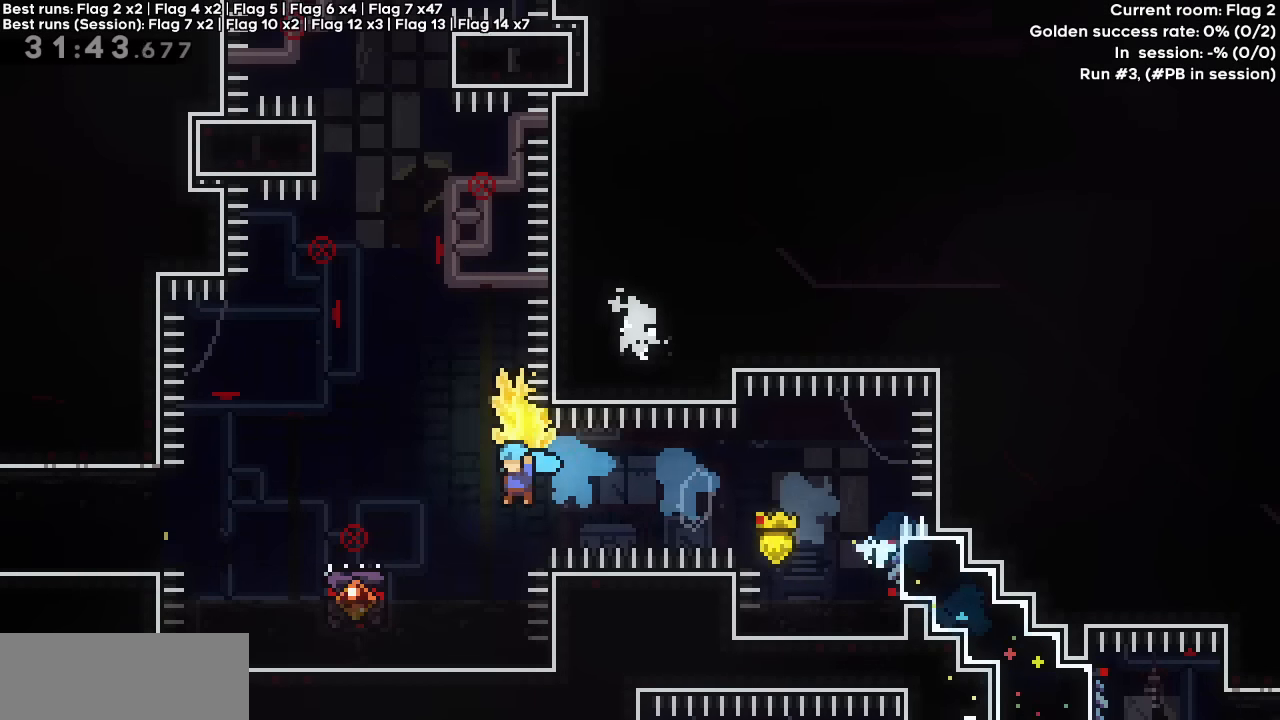
{"keys": ["grab"], "events": [[50, "dash", "up"], [50, "down", "up"], [50, "jump", "up"], [50, "left", "up"]]}
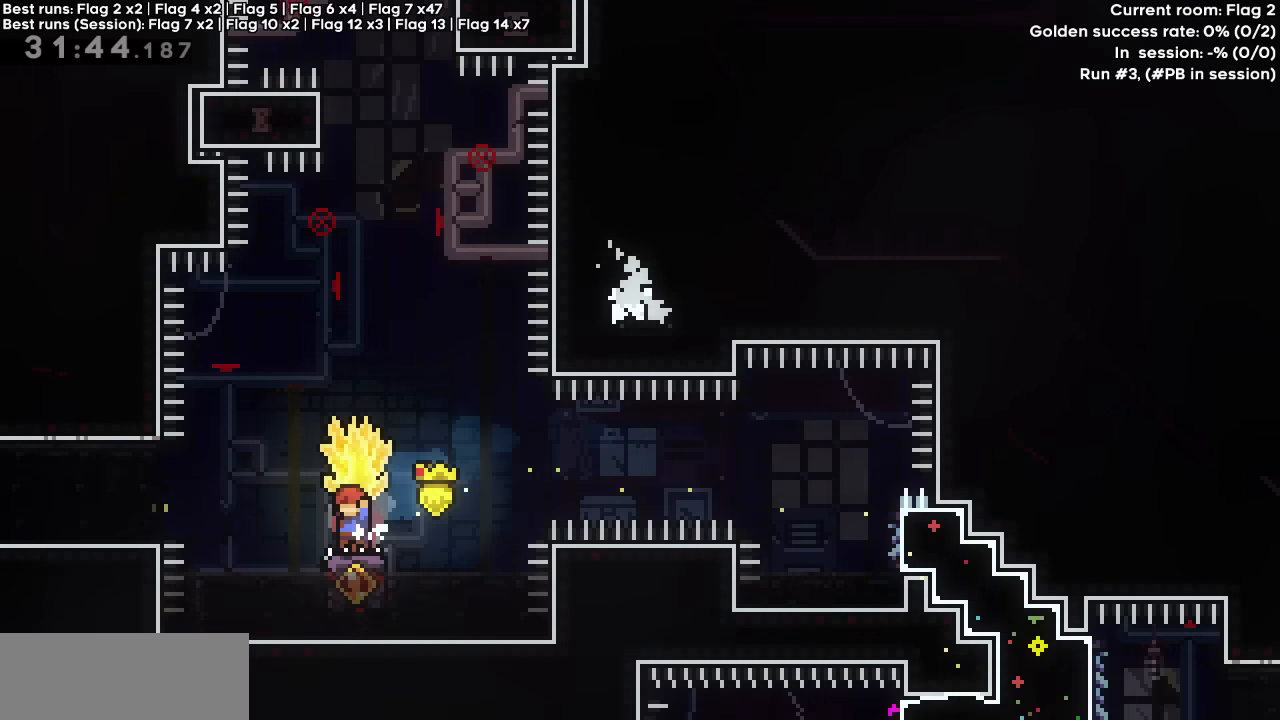
{"keys": ["grab", "jump"], "events": [[66, "right", "down"], [250, "jump", "down"], [250, "right", "up"]]}
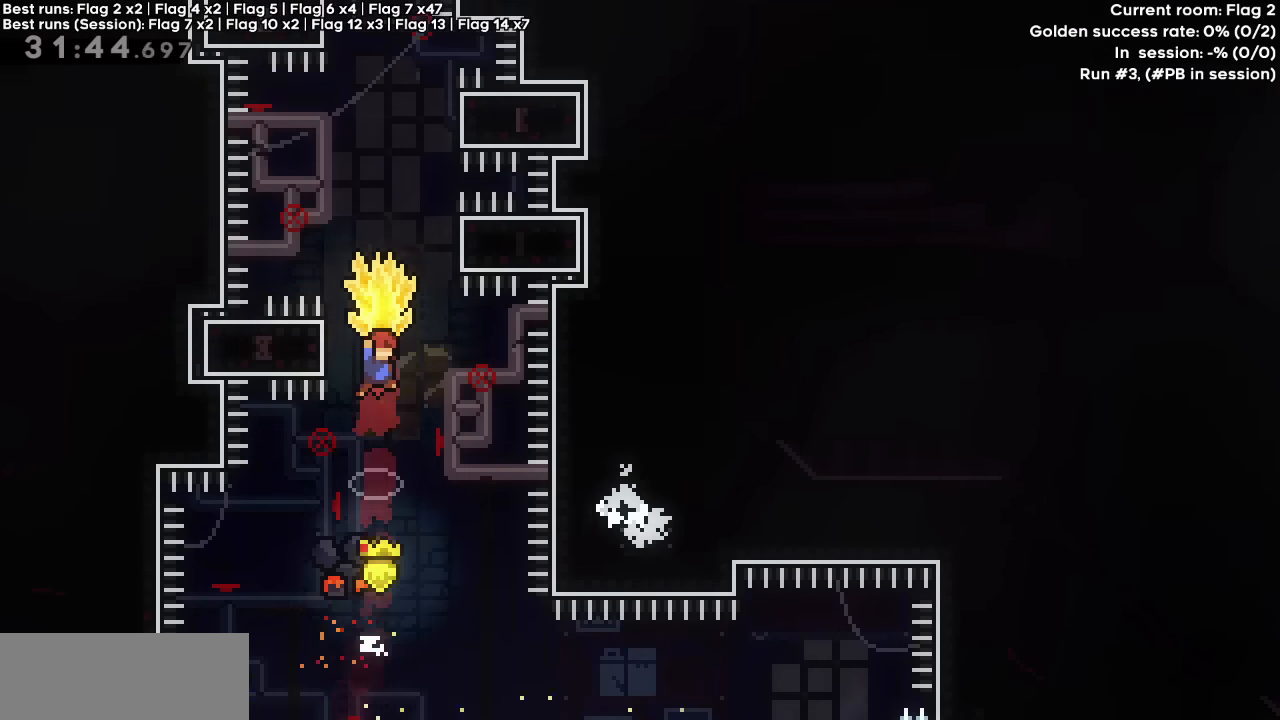
{"keys": ["down", "grab", "jump", "right"], "events": [[100, "left", "down"], [183, "jump", "up"], [250, "jump", "down"], [266, "left", "up"], [266, "right", "down"], [500, "down", "down"]]}
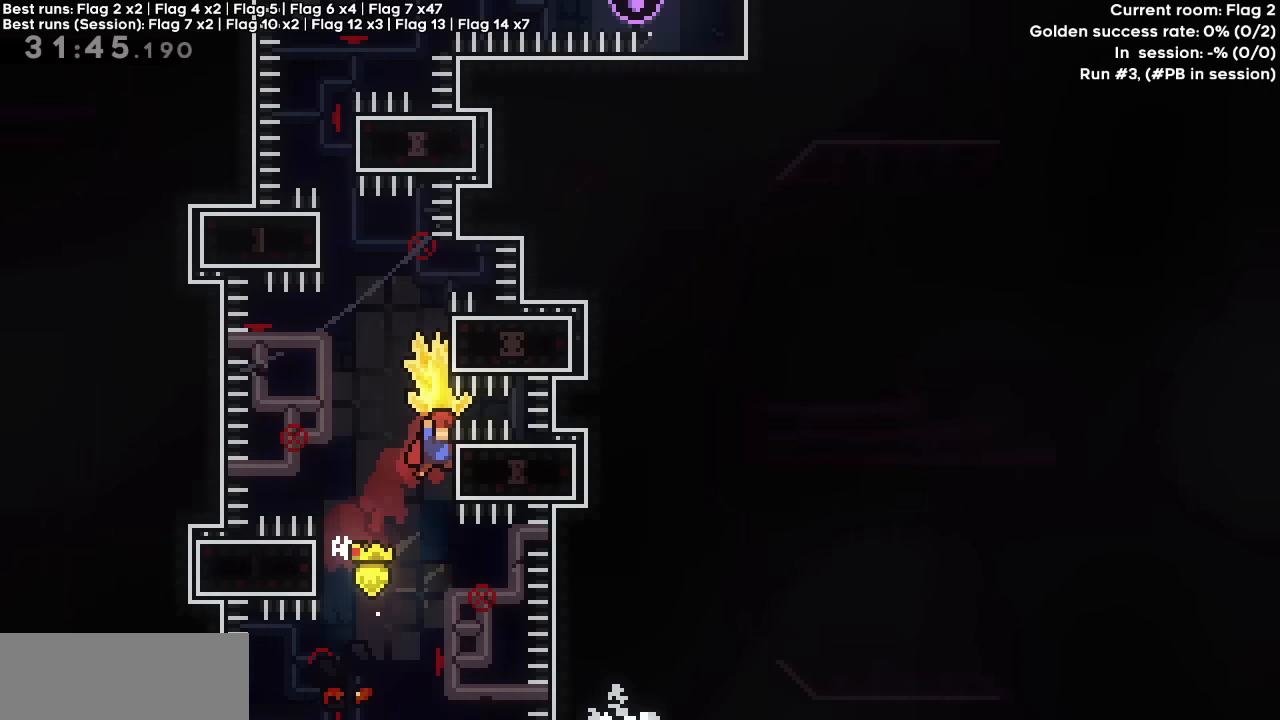
{"keys": ["grab", "jump"], "events": [[50, "grab", "up"], [100, "grab", "down"], [100, "jump", "up"], [150, "down", "up"], [150, "right", "up"], [383, "jump", "down"]]}
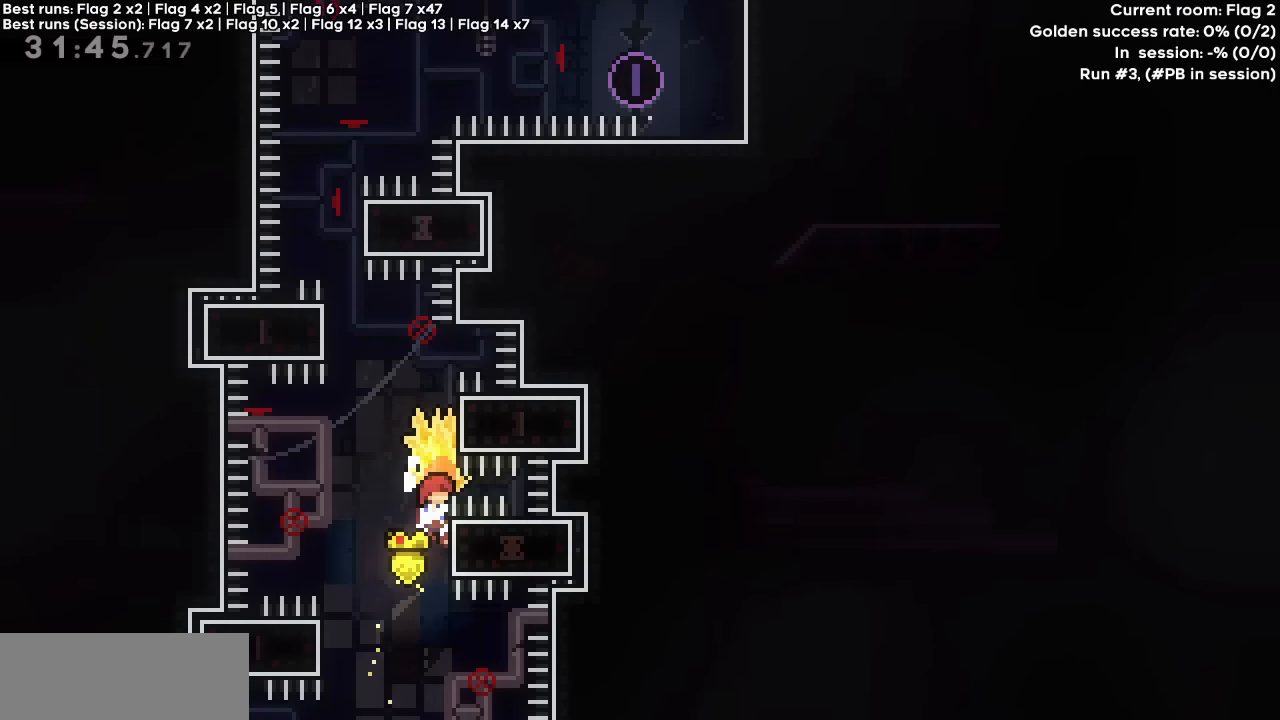
{"keys": ["grab", "jump", "left"], "events": [[250, "jump", "up"], [300, "left", "down"], [350, "jump", "down"]]}
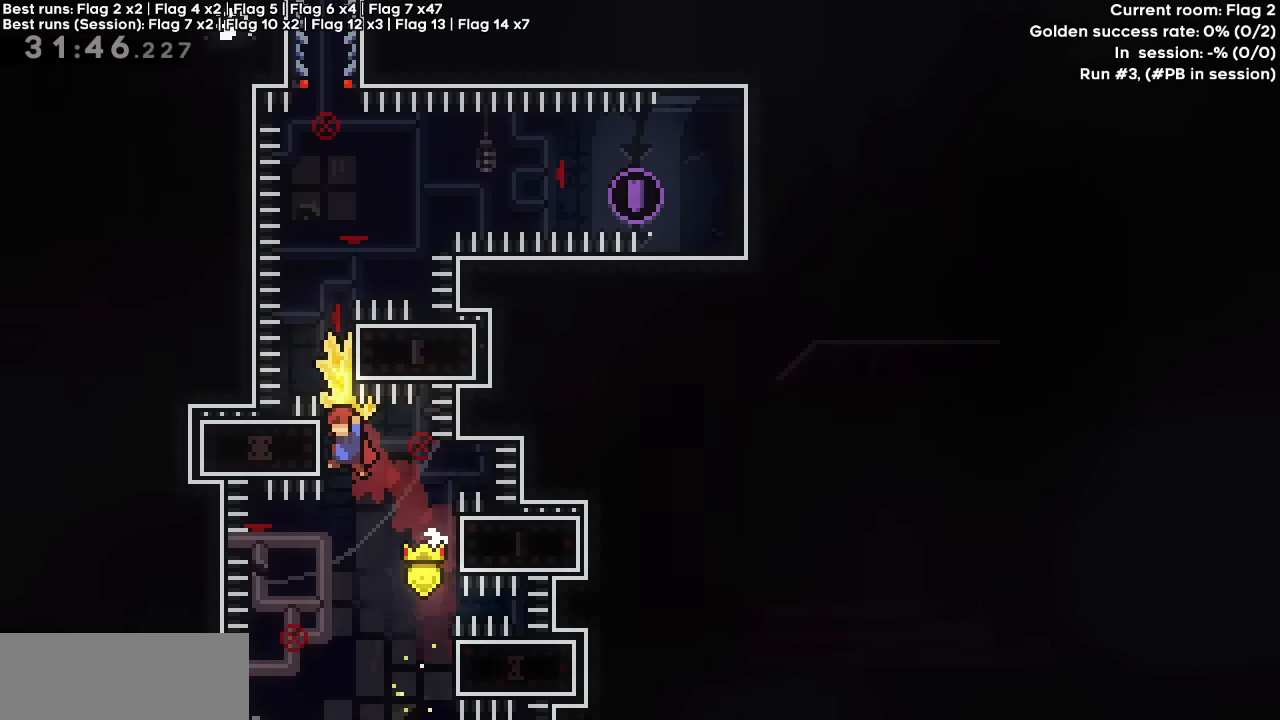
{"keys": ["grab", "jump"], "events": [[83, "down", "down"], [133, "left", "up"], [183, "jump", "up"], [216, "down", "up"], [416, "jump", "down"]]}
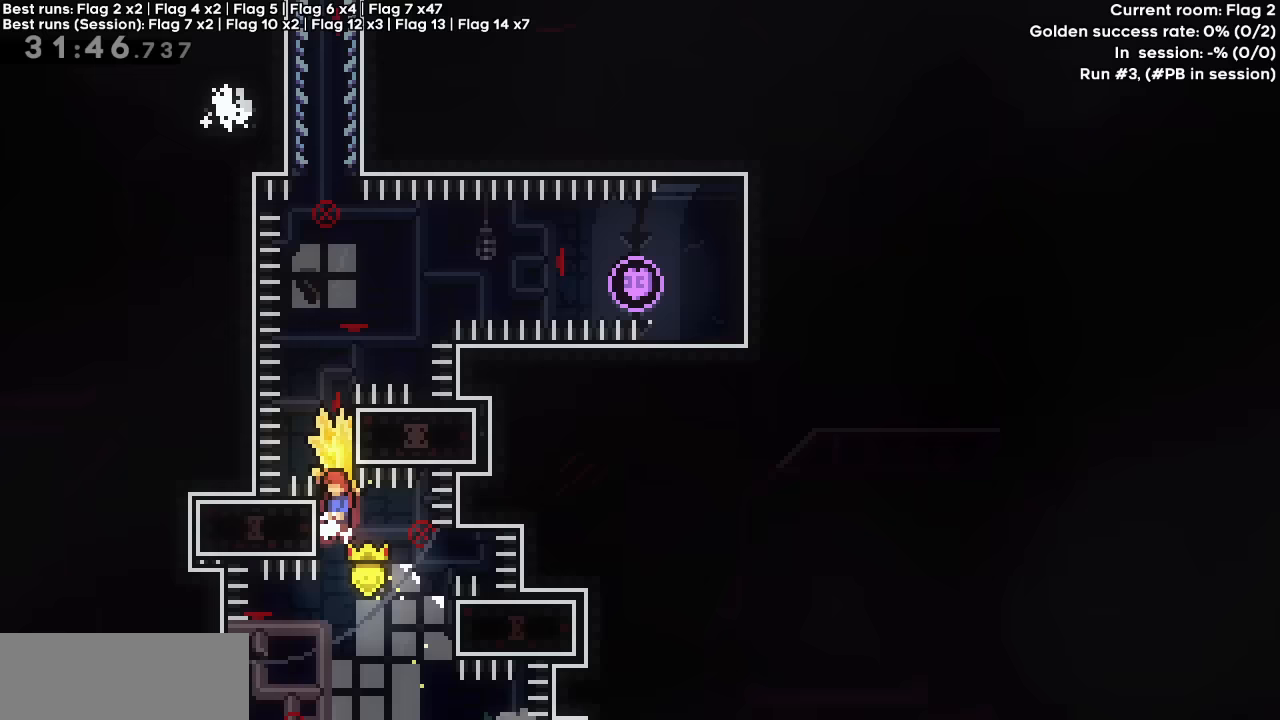
{"keys": ["grab", "right"], "events": [[333, "down", "down"], [383, "grab", "up"], [383, "right", "down"], [433, "jump", "up"], [483, "down", "up"], [483, "grab", "down"]]}
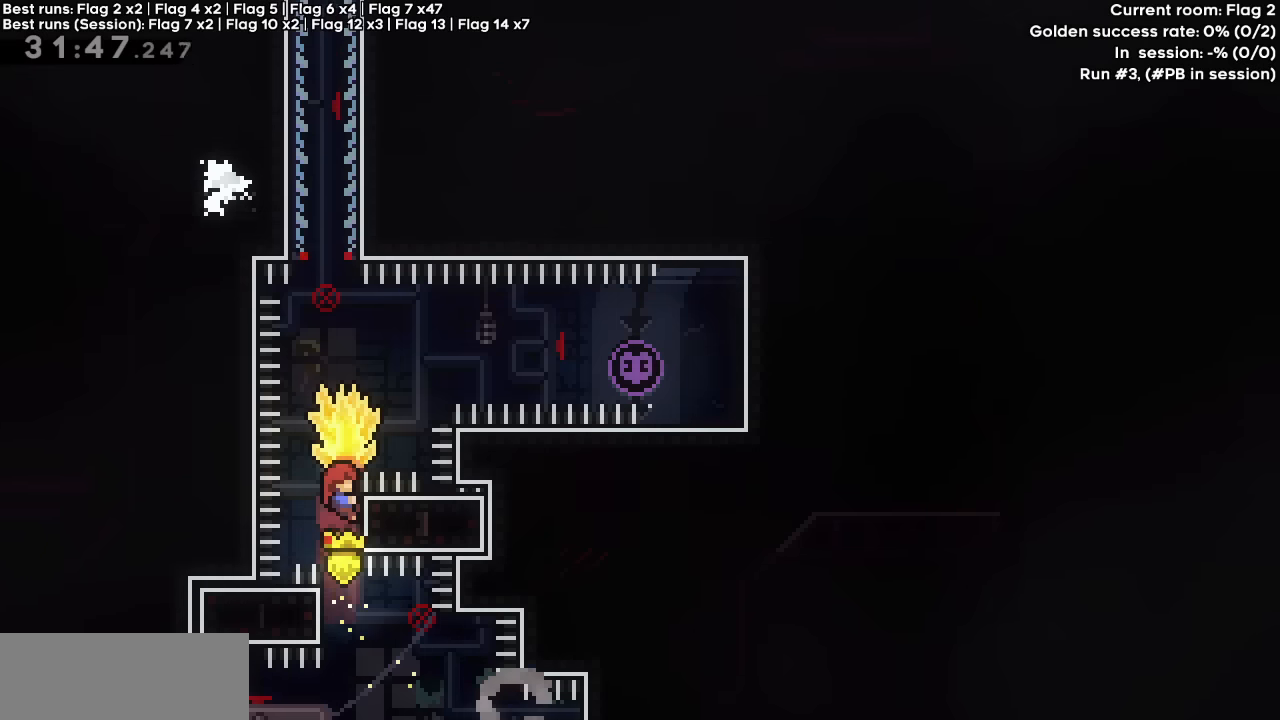
{"keys": ["grab", "jump"], "events": [[17, "right", "up"], [167, "jump", "down"]]}
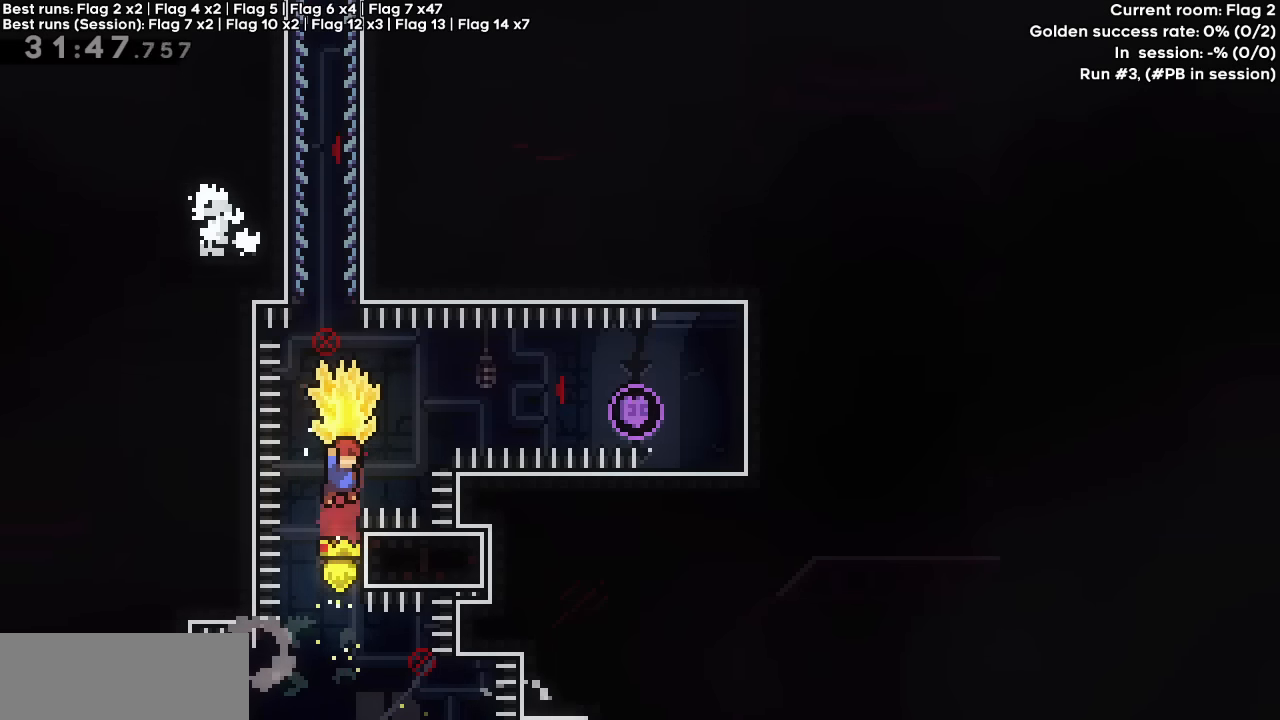
{"keys": ["grab", "right", "up"], "events": [[83, "up", "down"], [133, "grab", "up"], [133, "jump", "up"], [183, "dash", "down"], [417, "dash", "up"], [417, "grab", "down"], [417, "right", "down"]]}
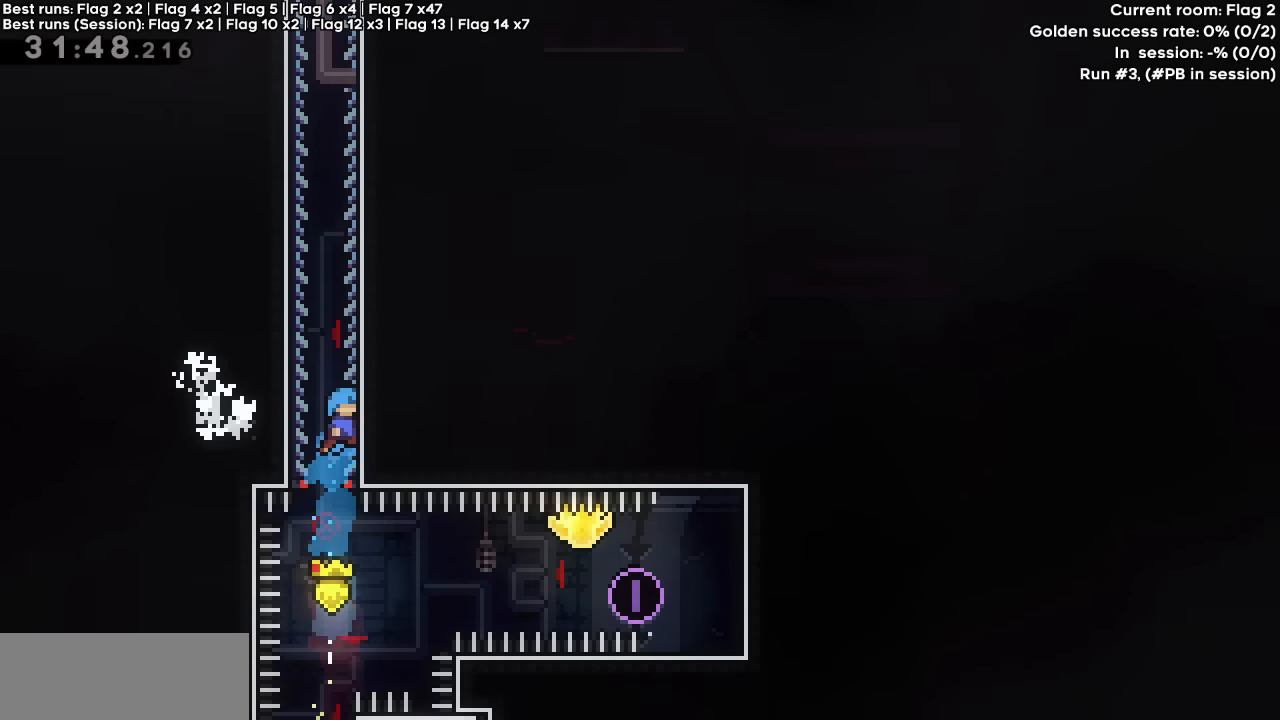
{"keys": ["grab"], "events": [[17, "up", "up"], [233, "right", "up"]]}
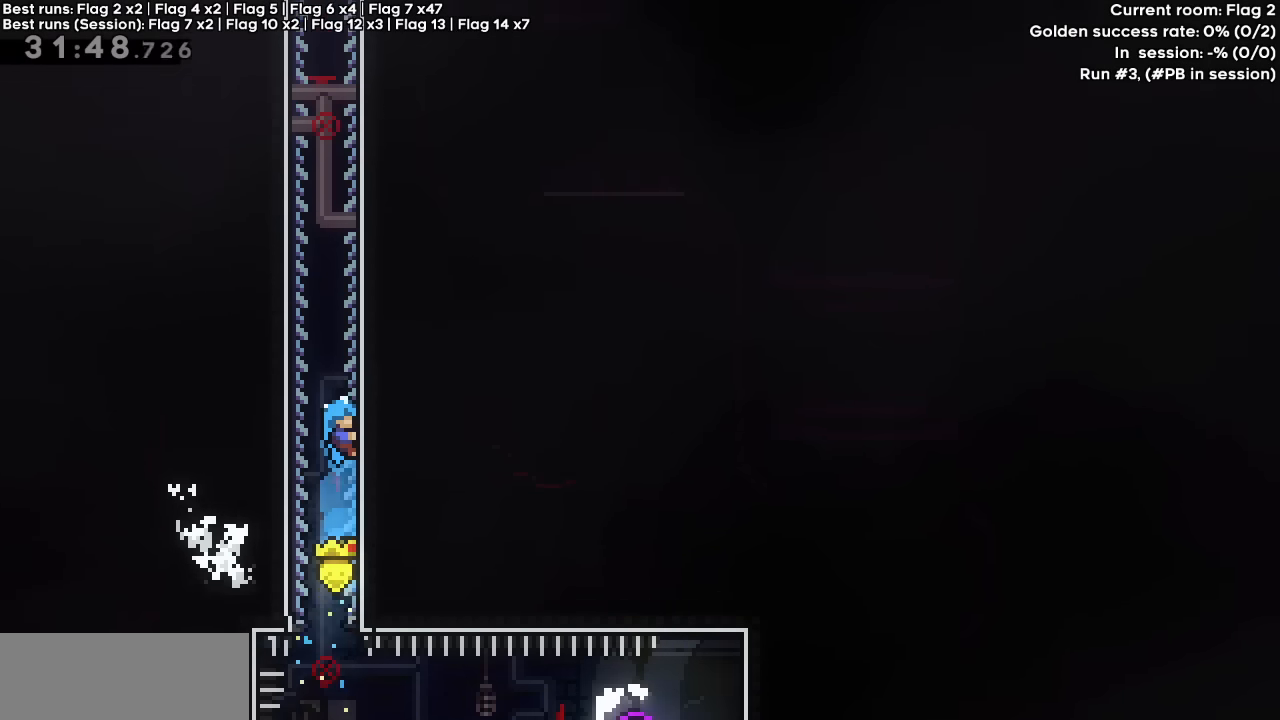
{"keys": ["grab"], "events": []}
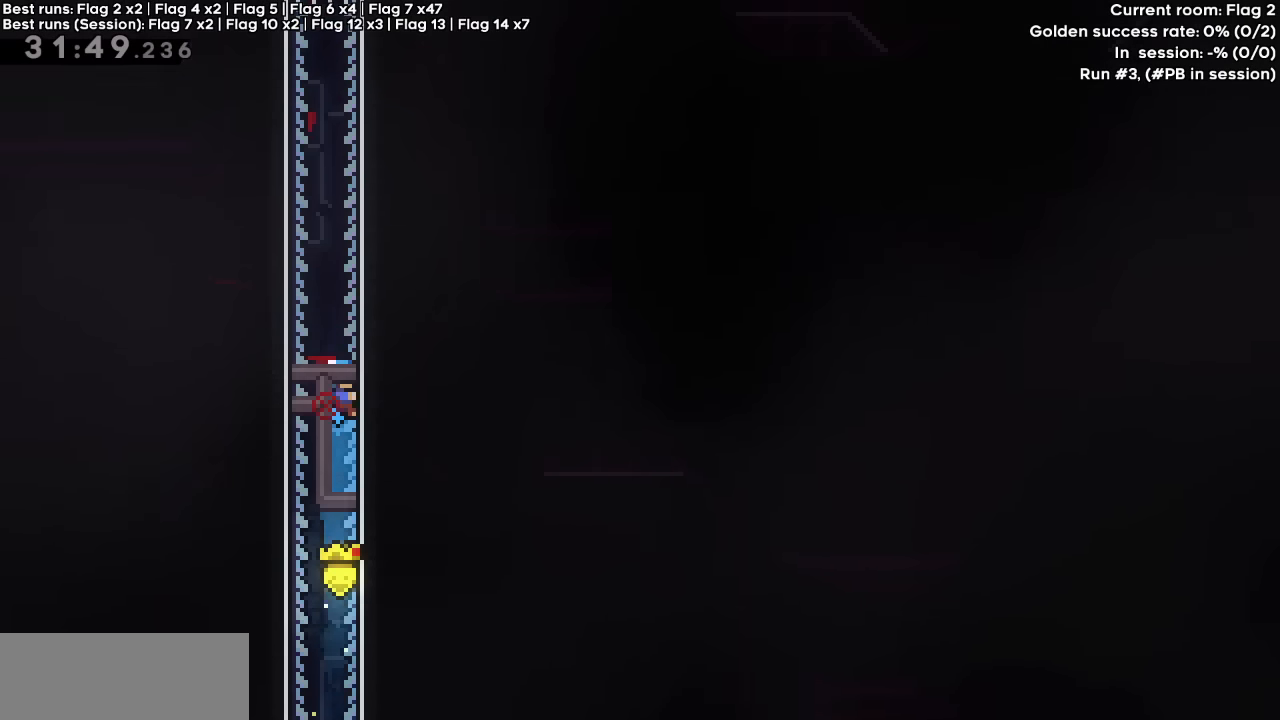
{"keys": ["grab"], "events": []}
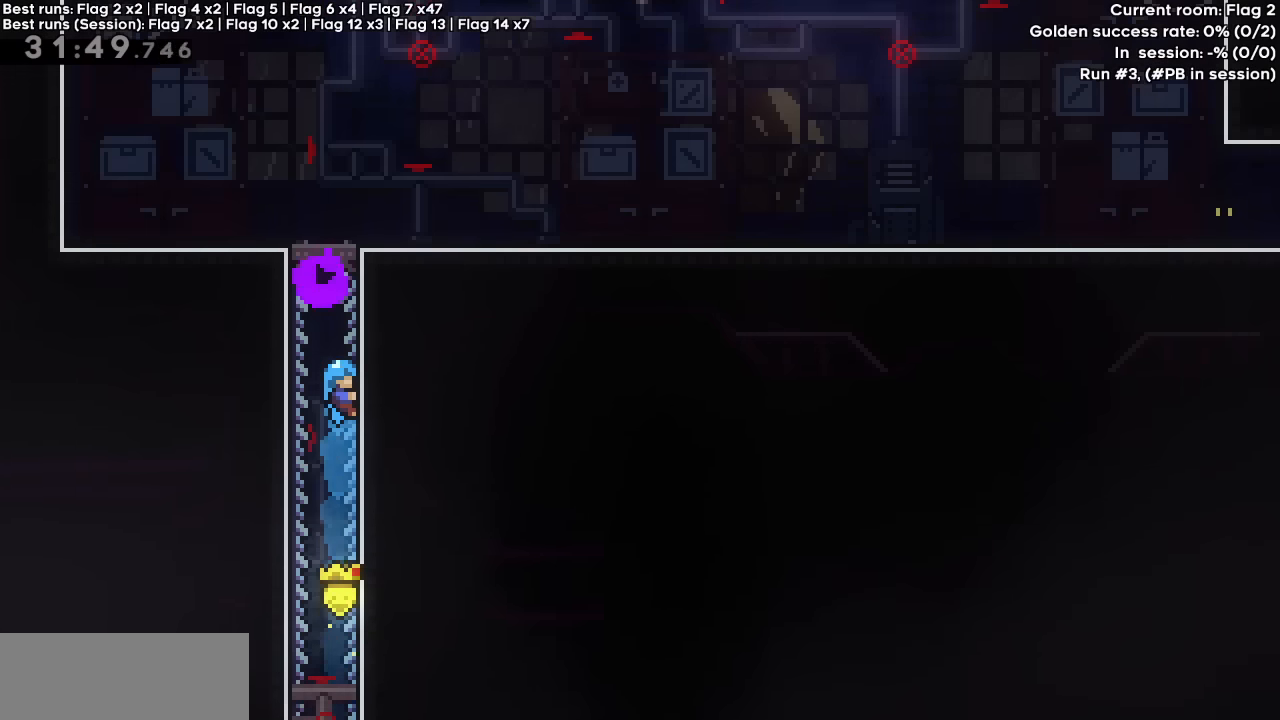
{"keys": ["right"], "events": [[150, "right", "down"], [283, "grab", "up"]]}
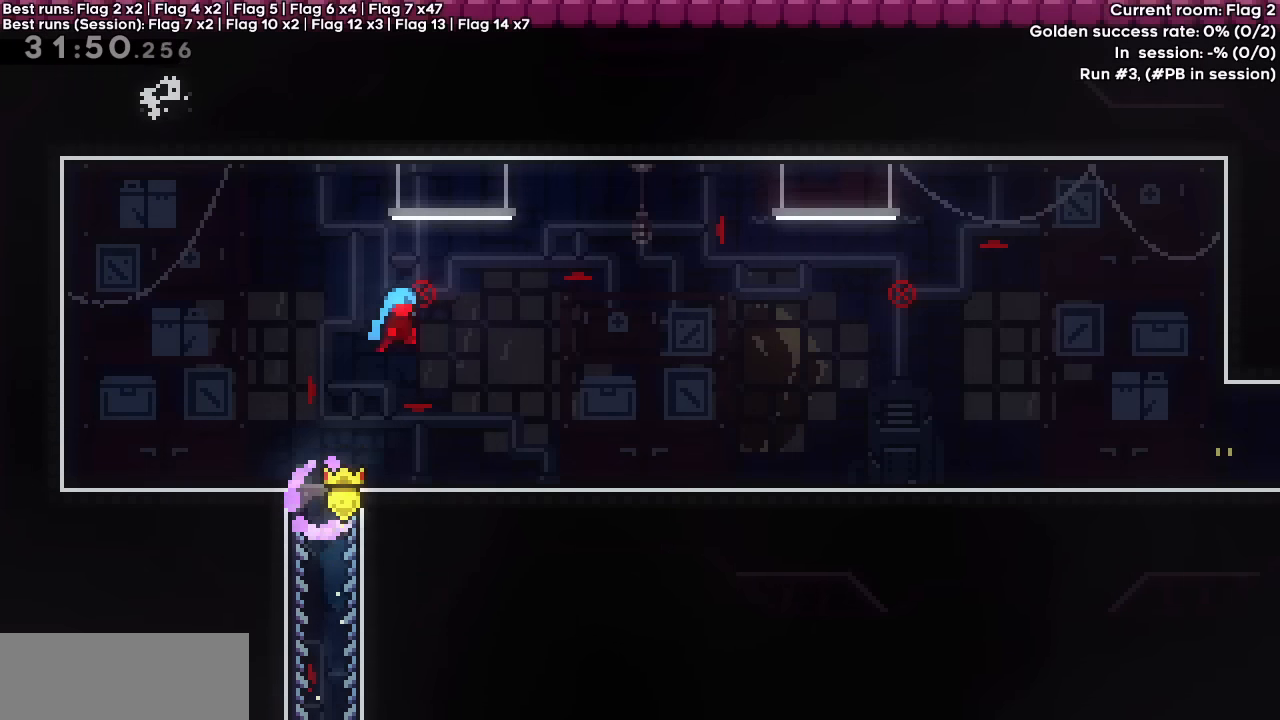
{"keys": [], "events": [[350, "right", "up"]]}